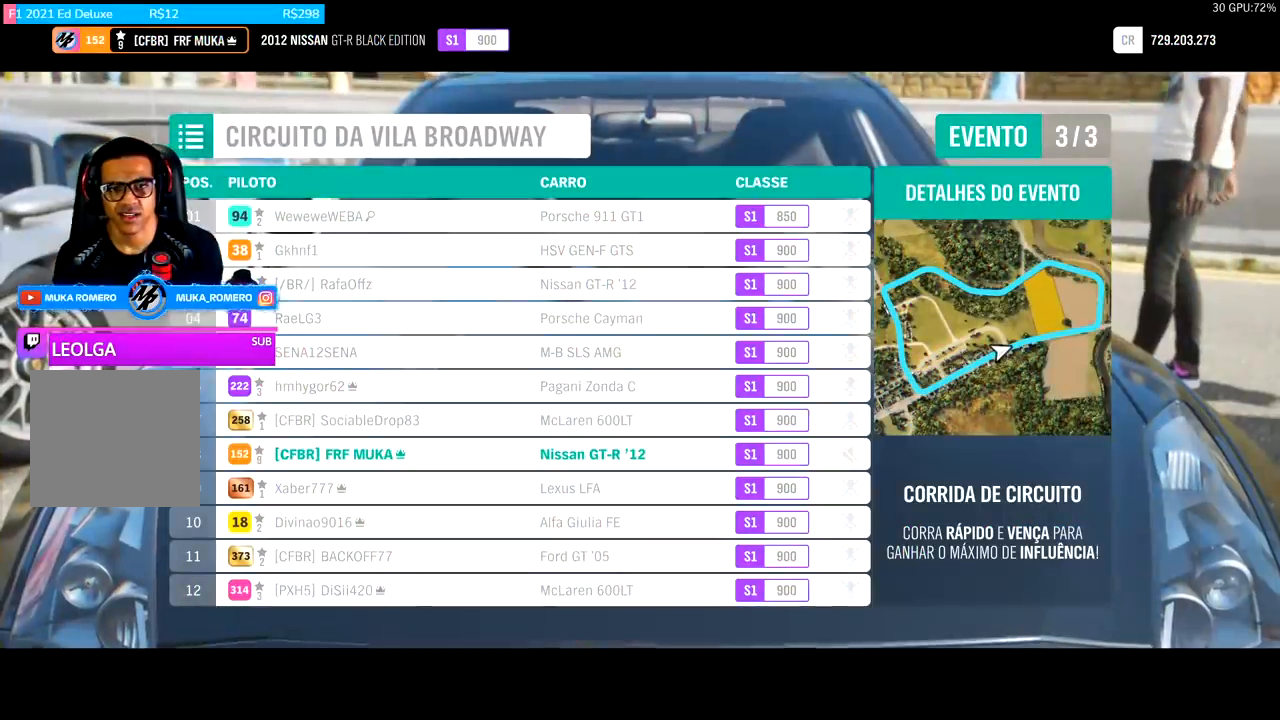
Gameplay with a controller (Xbox layout); each line is a JSON object with the inputs held at the frame after it (dt_ms = milliseconds from this image to that frame). "events" lists button and stick changes between this image and that frame as [ms after this image, input, new state], when the widget could be followed in between.
{"dt_ms": 500, "buttons": ["R2"], "left_stick": "center", "right_stick": "center", "events": [[367, "R2", "down"]]}
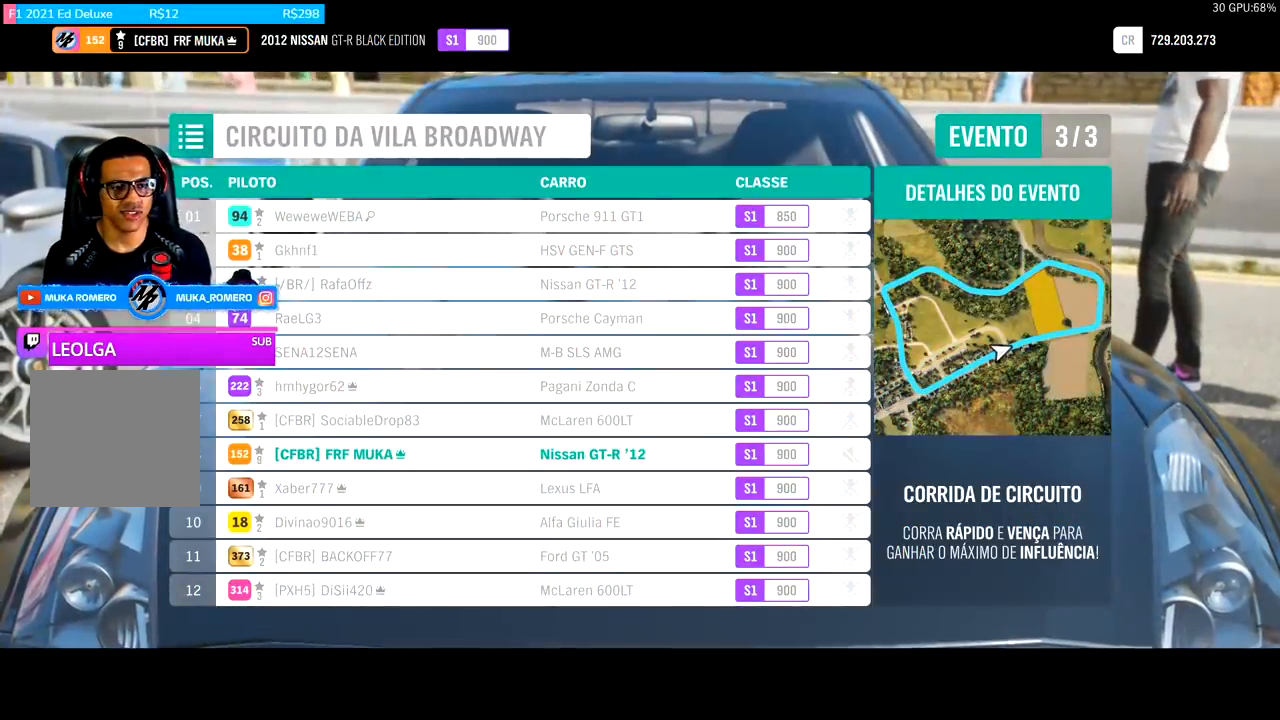
{"dt_ms": 500, "buttons": ["R2"], "left_stick": "center", "right_stick": "center", "events": []}
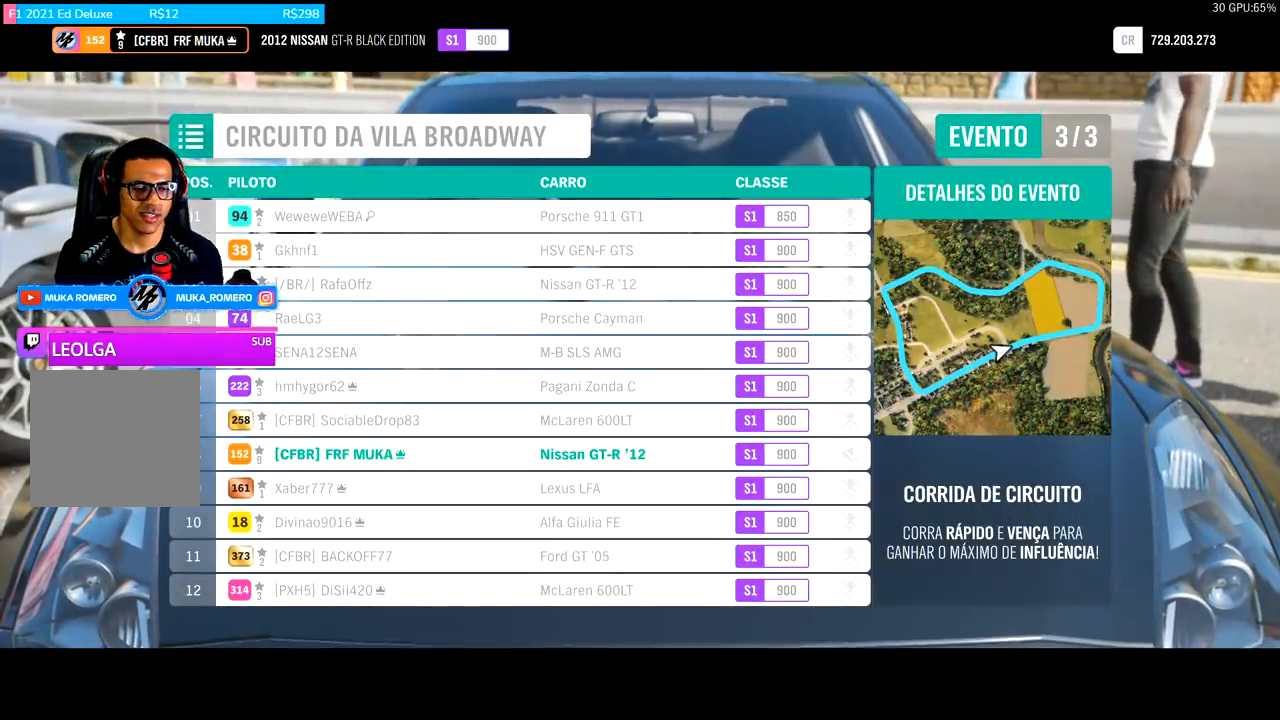
{"dt_ms": 500, "buttons": ["R2"], "left_stick": "center", "right_stick": "center", "events": []}
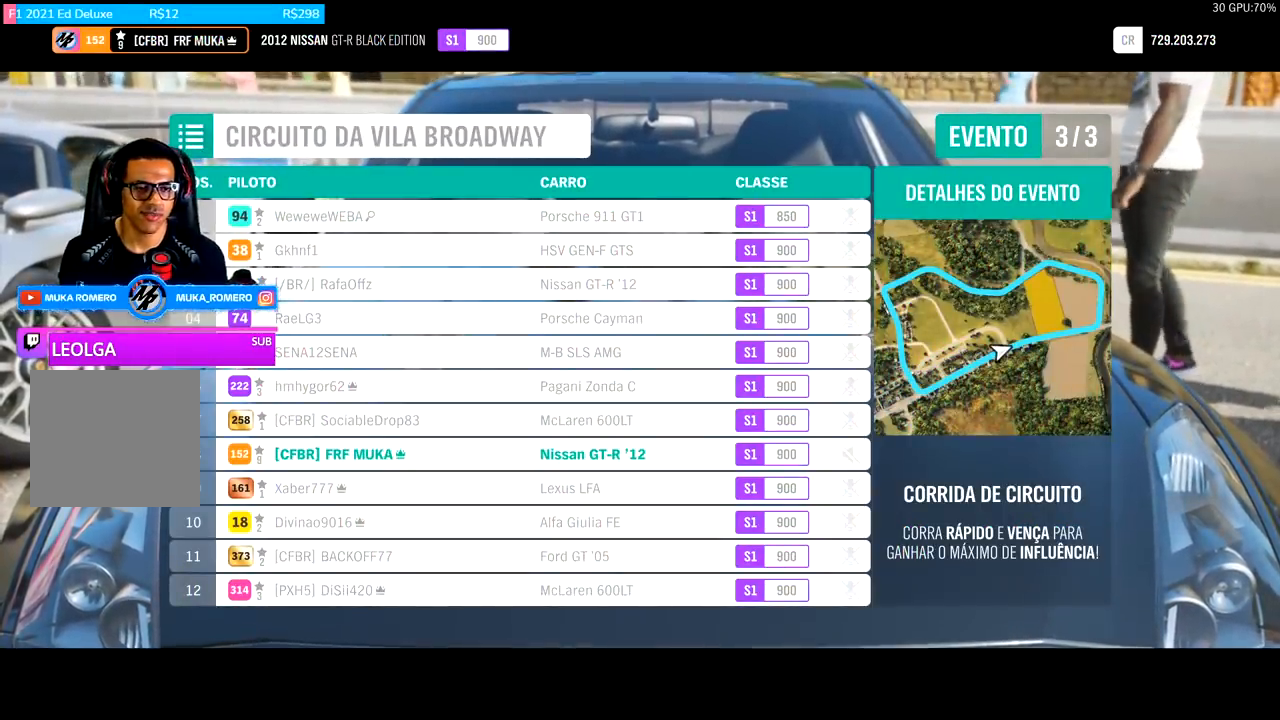
{"dt_ms": 500, "buttons": ["R2"], "left_stick": "center", "right_stick": "center", "events": []}
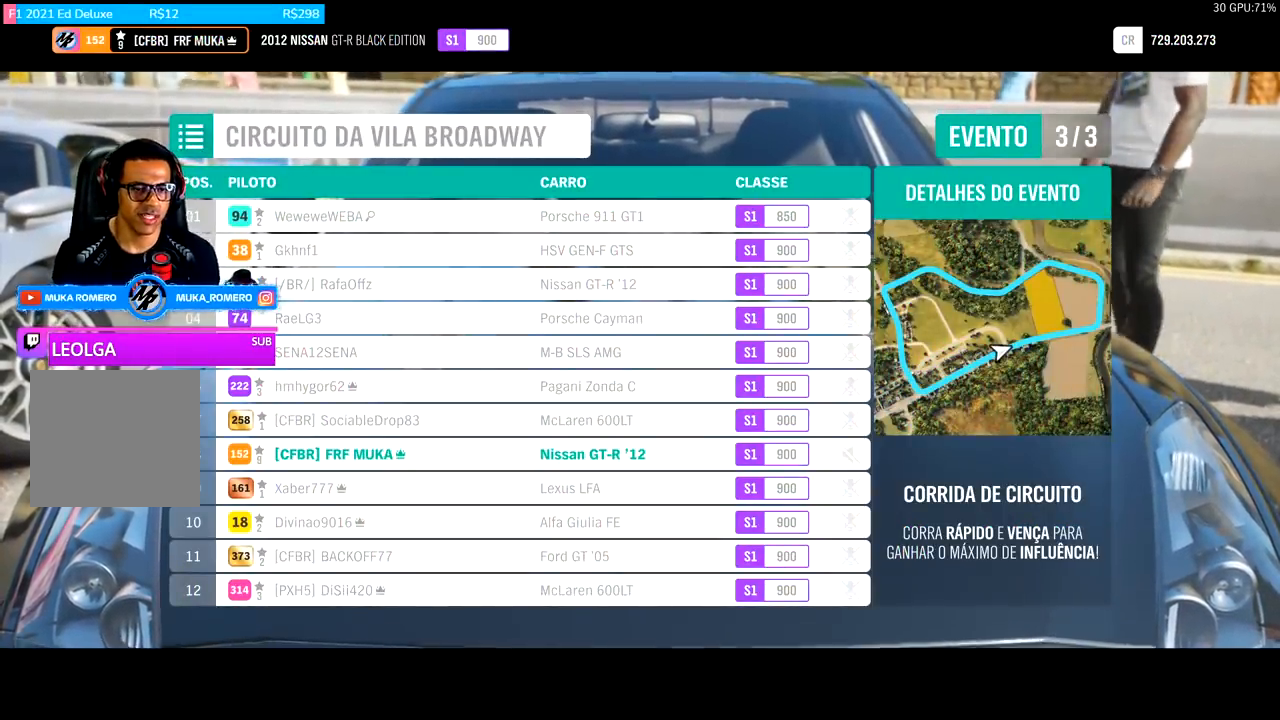
{"dt_ms": 500, "buttons": ["R2"], "left_stick": "center", "right_stick": "center", "events": [[67, "R2", "up"], [267, "R2", "down"]]}
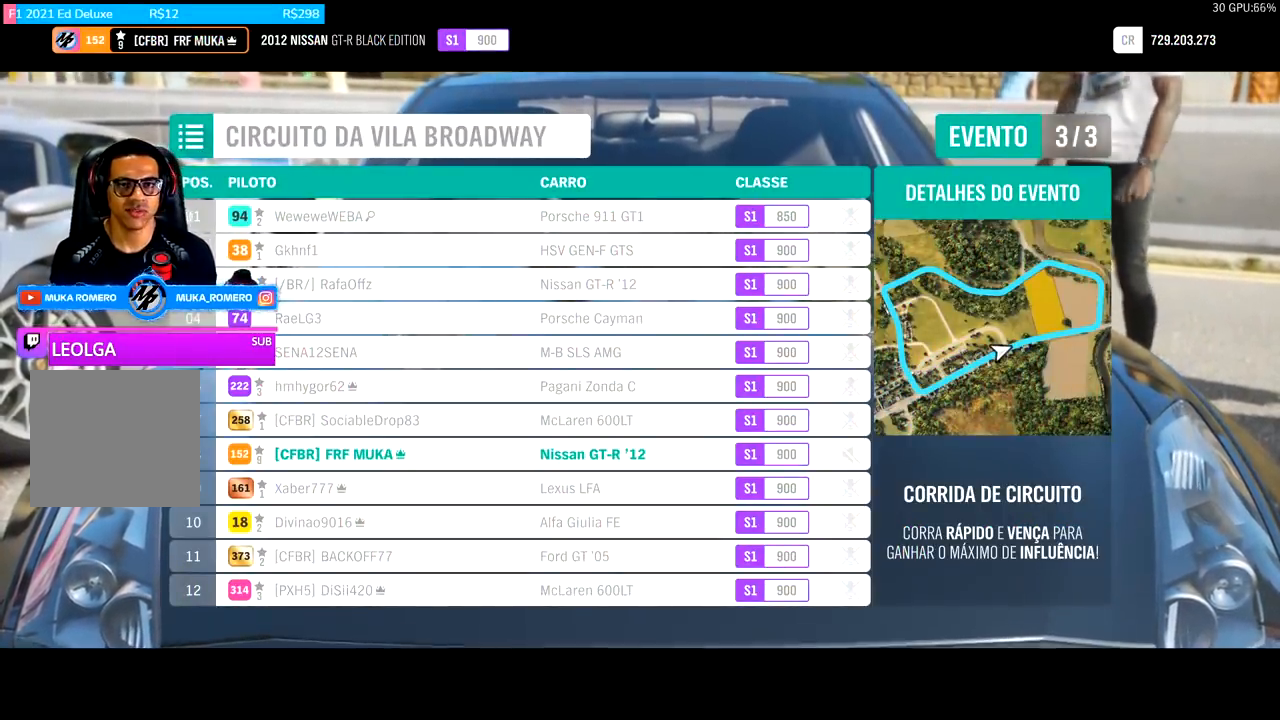
{"dt_ms": 500, "buttons": ["R2"], "left_stick": "center", "right_stick": "center", "events": []}
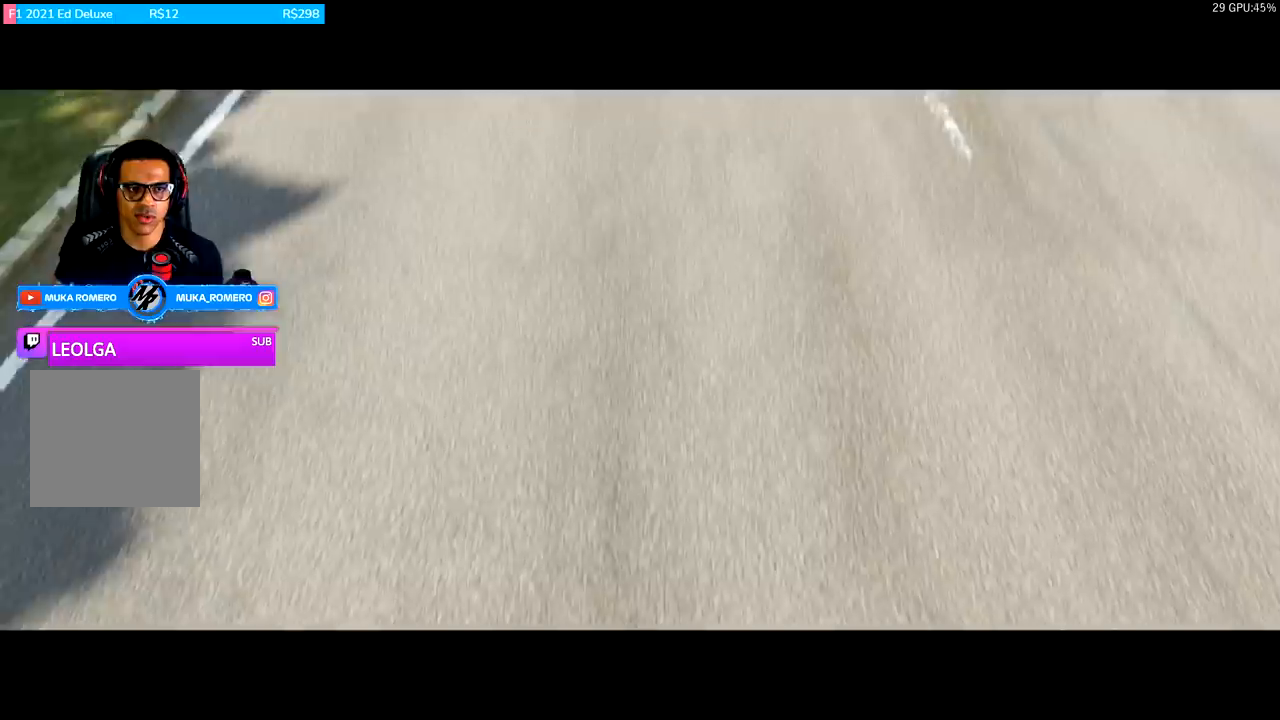
{"dt_ms": 500, "buttons": ["R2"], "left_stick": "center", "right_stick": "center", "events": []}
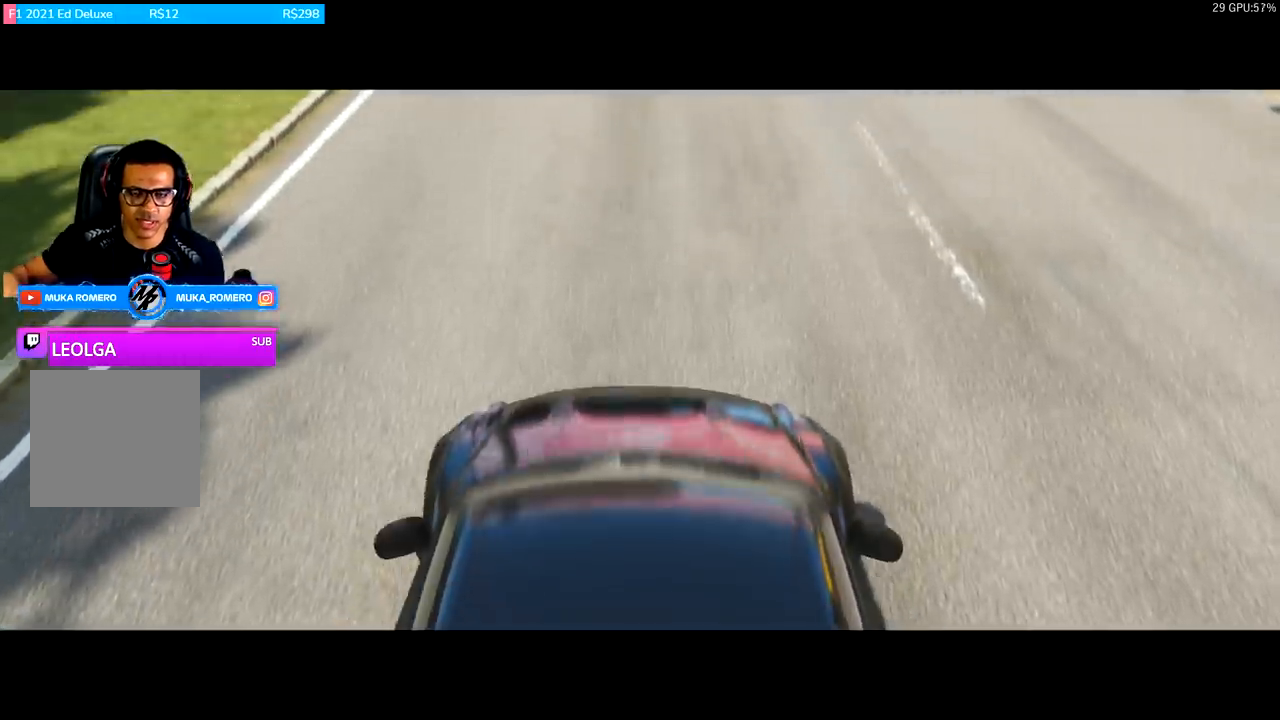
{"dt_ms": 500, "buttons": ["R2"], "left_stick": "center", "right_stick": "center", "events": []}
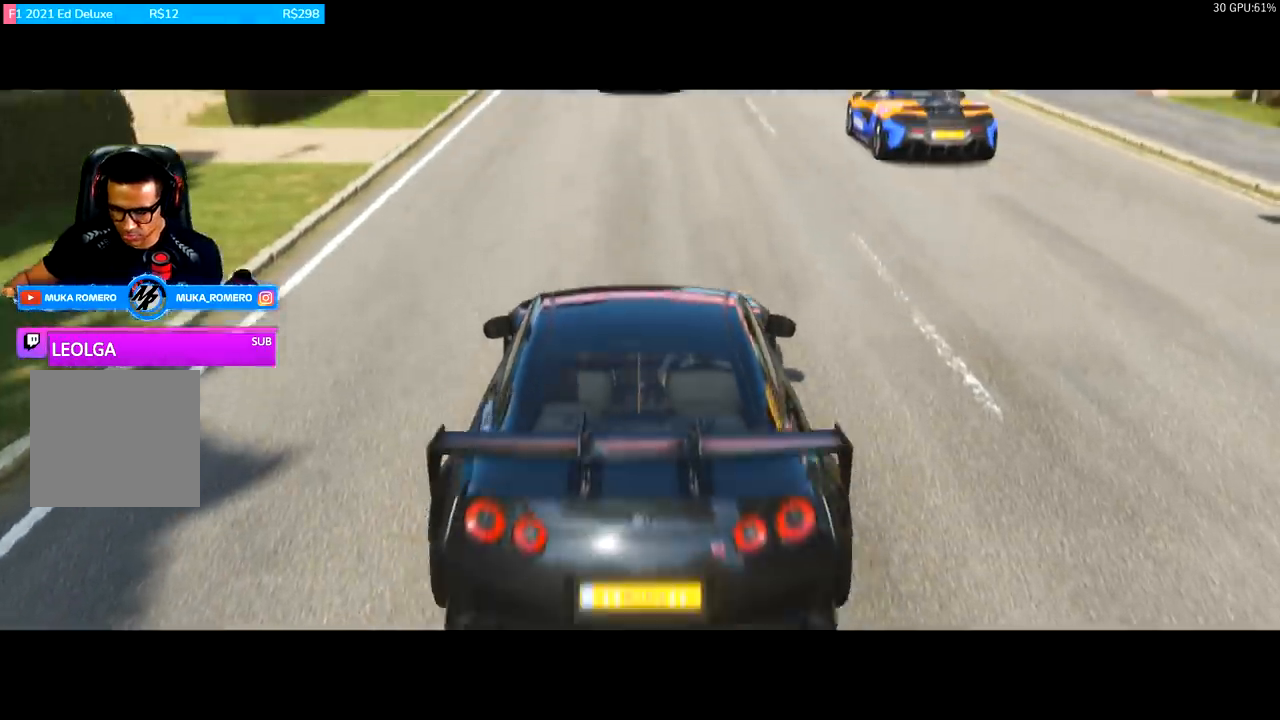
{"dt_ms": 500, "buttons": ["R2"], "left_stick": "center", "right_stick": "center", "events": []}
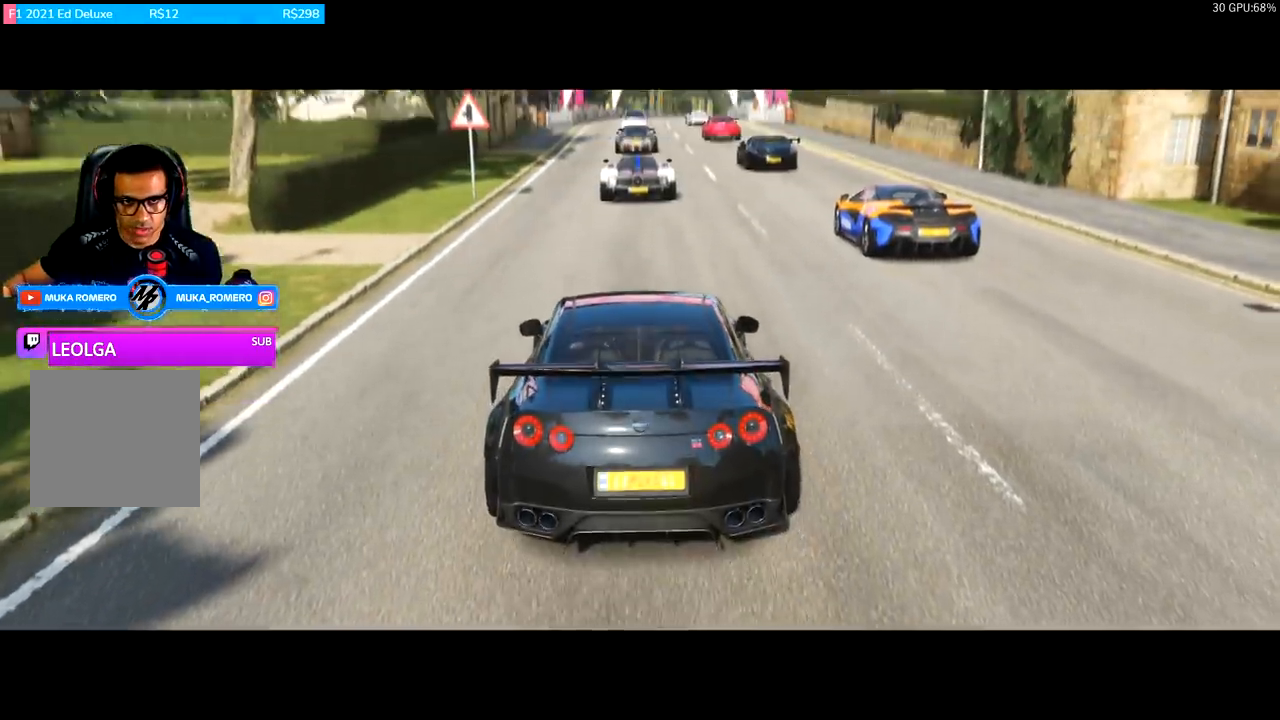
{"dt_ms": 500, "buttons": ["R2"], "left_stick": "center", "right_stick": "center", "events": []}
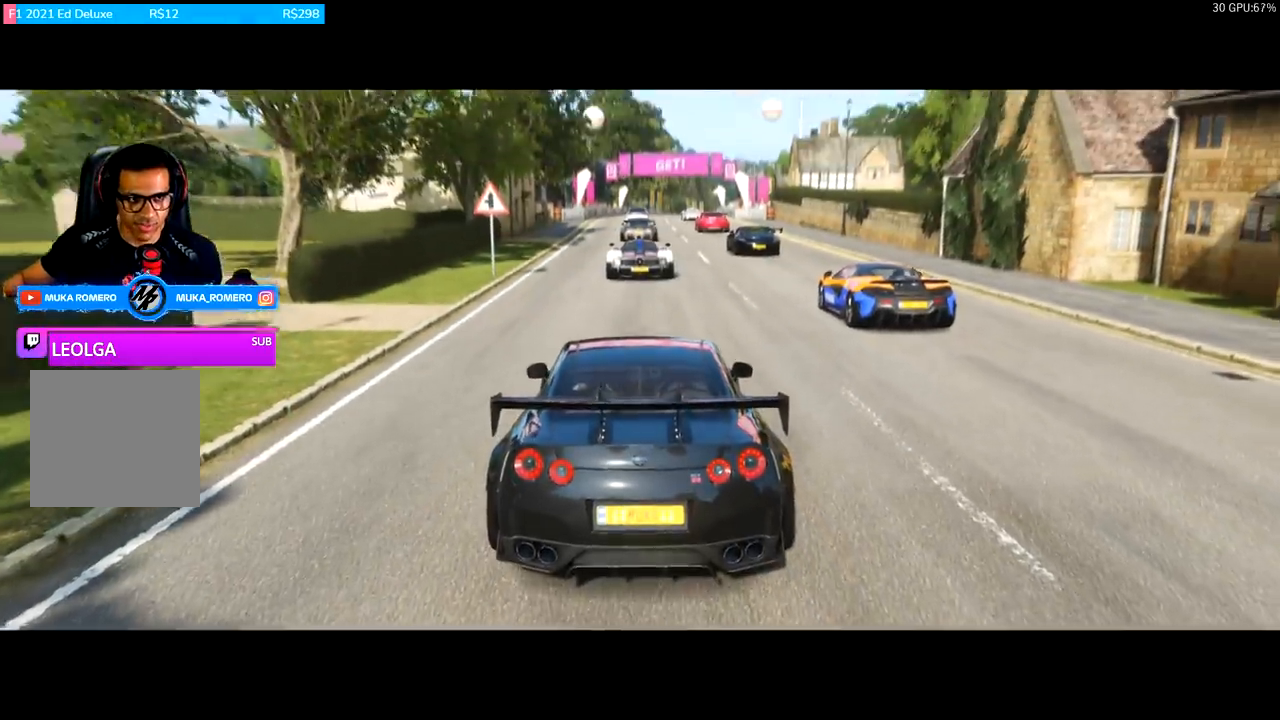
{"dt_ms": 500, "buttons": ["R2"], "left_stick": "center", "right_stick": "center", "events": []}
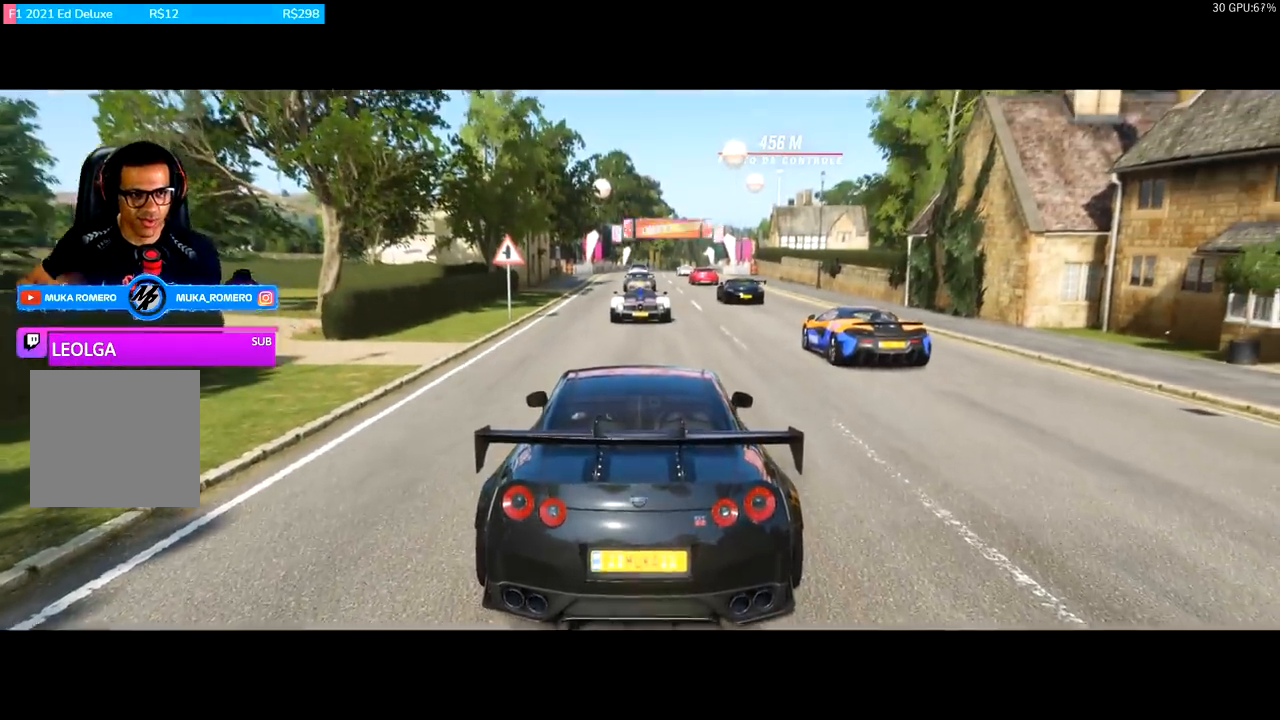
{"dt_ms": 500, "buttons": ["R2"], "left_stick": "center", "right_stick": "center", "events": []}
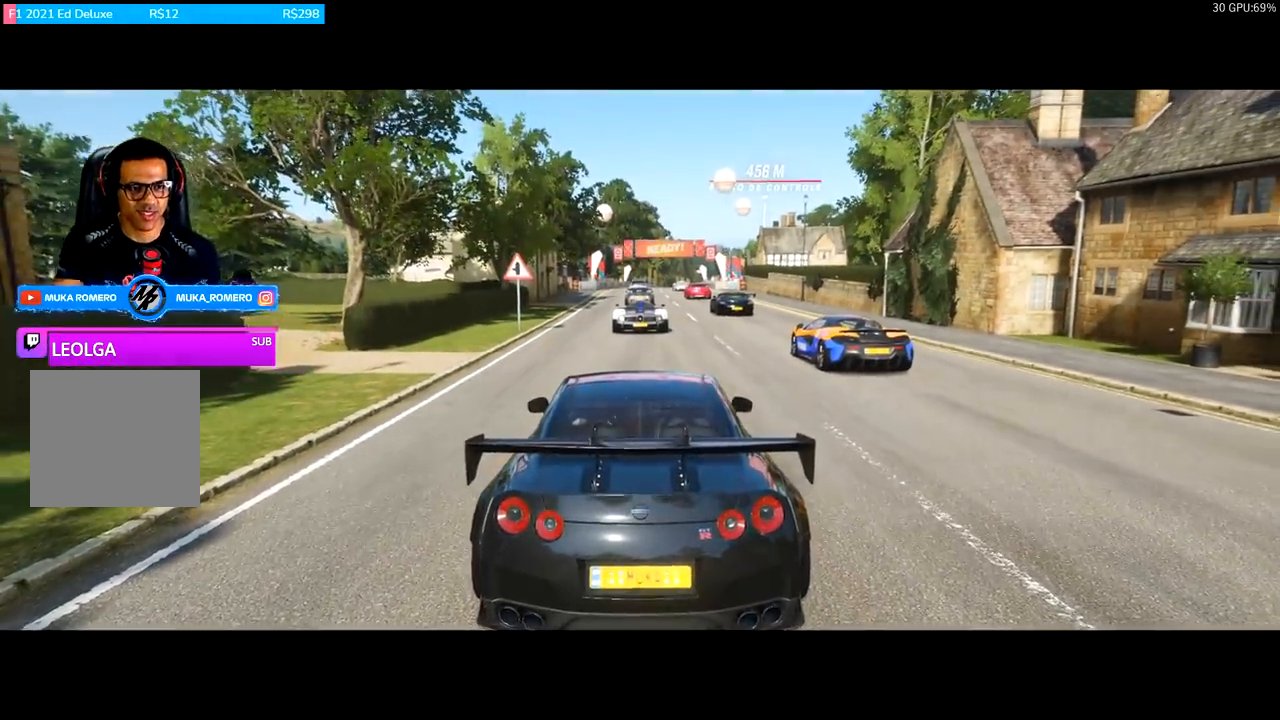
{"dt_ms": 500, "buttons": ["R2"], "left_stick": "center", "right_stick": "center", "events": []}
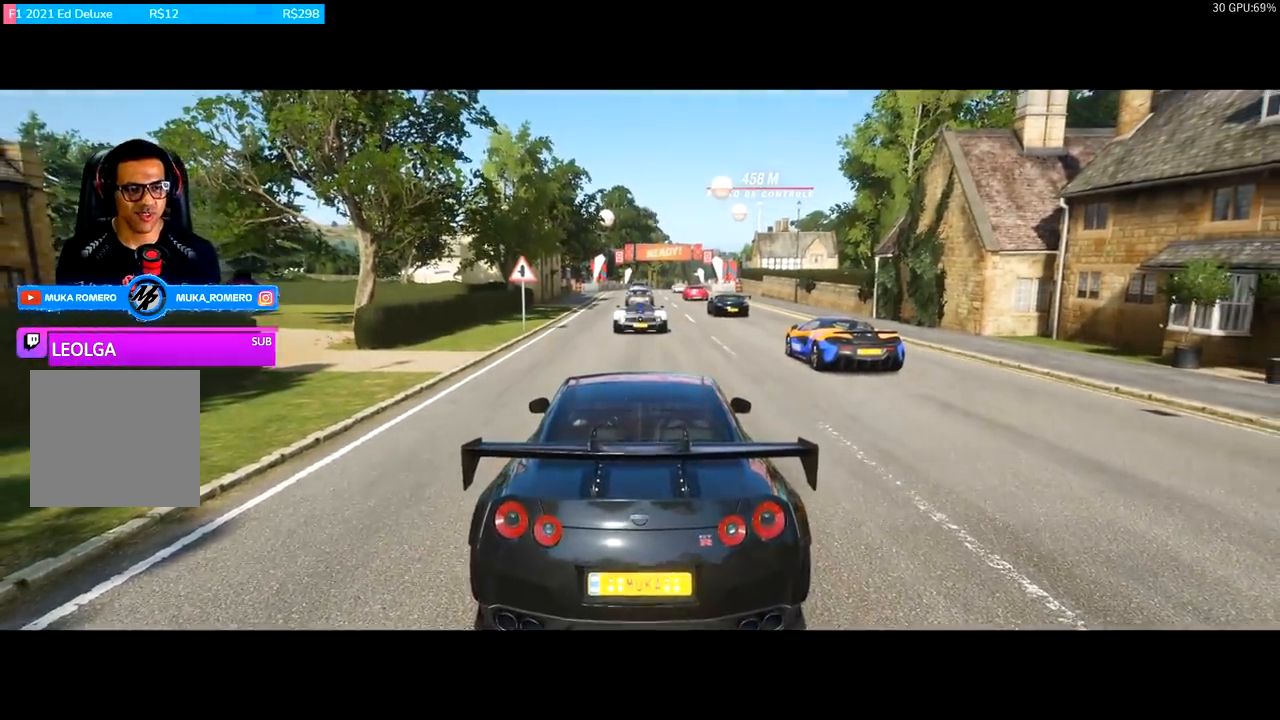
{"dt_ms": 500, "buttons": ["R2"], "left_stick": "center", "right_stick": "center", "events": []}
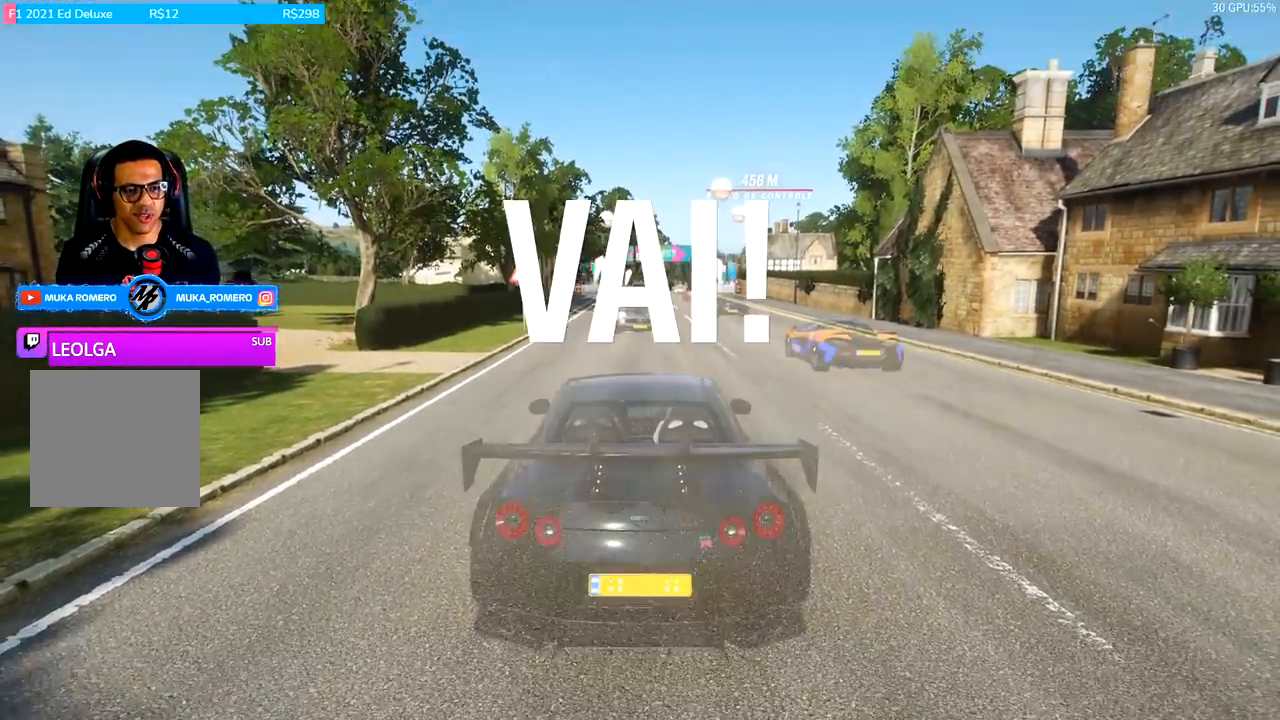
{"dt_ms": 500, "buttons": ["R2"], "left_stick": "right", "right_stick": "center", "events": [[433, "left_stick", "right"]]}
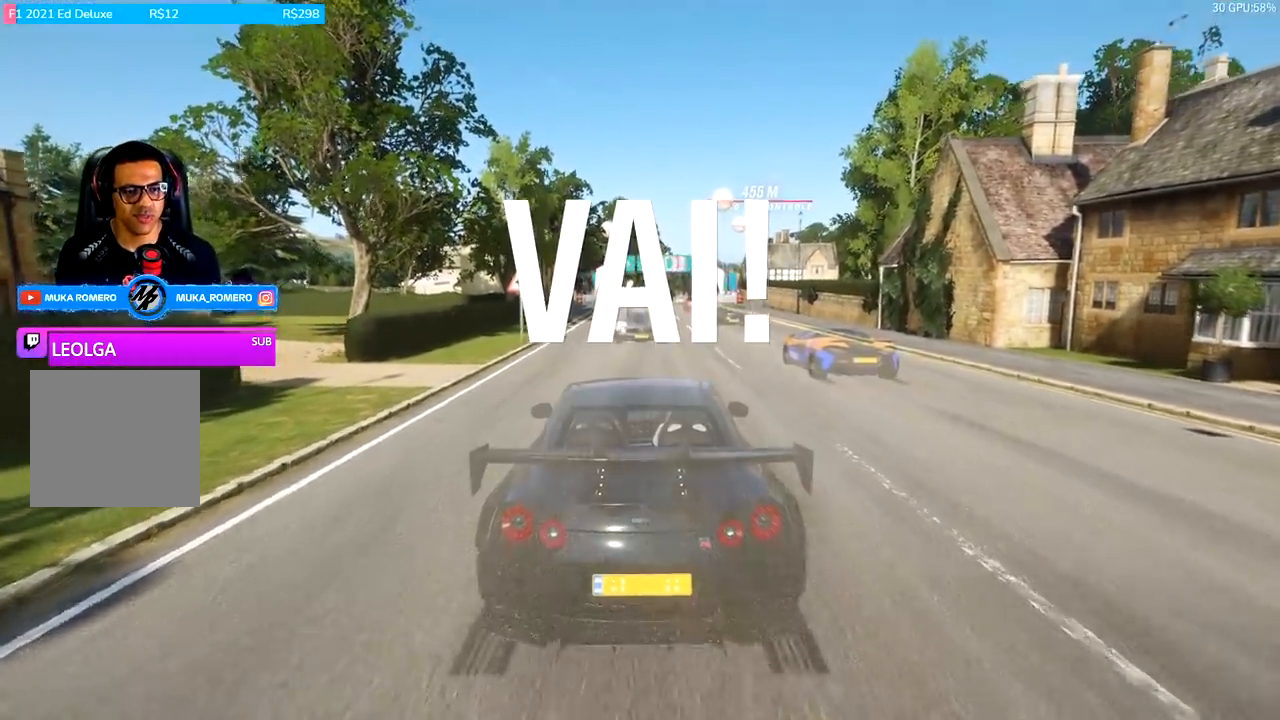
{"dt_ms": 500, "buttons": ["R2"], "left_stick": "center", "right_stick": "center", "events": [[33, "left_stick", "center"]]}
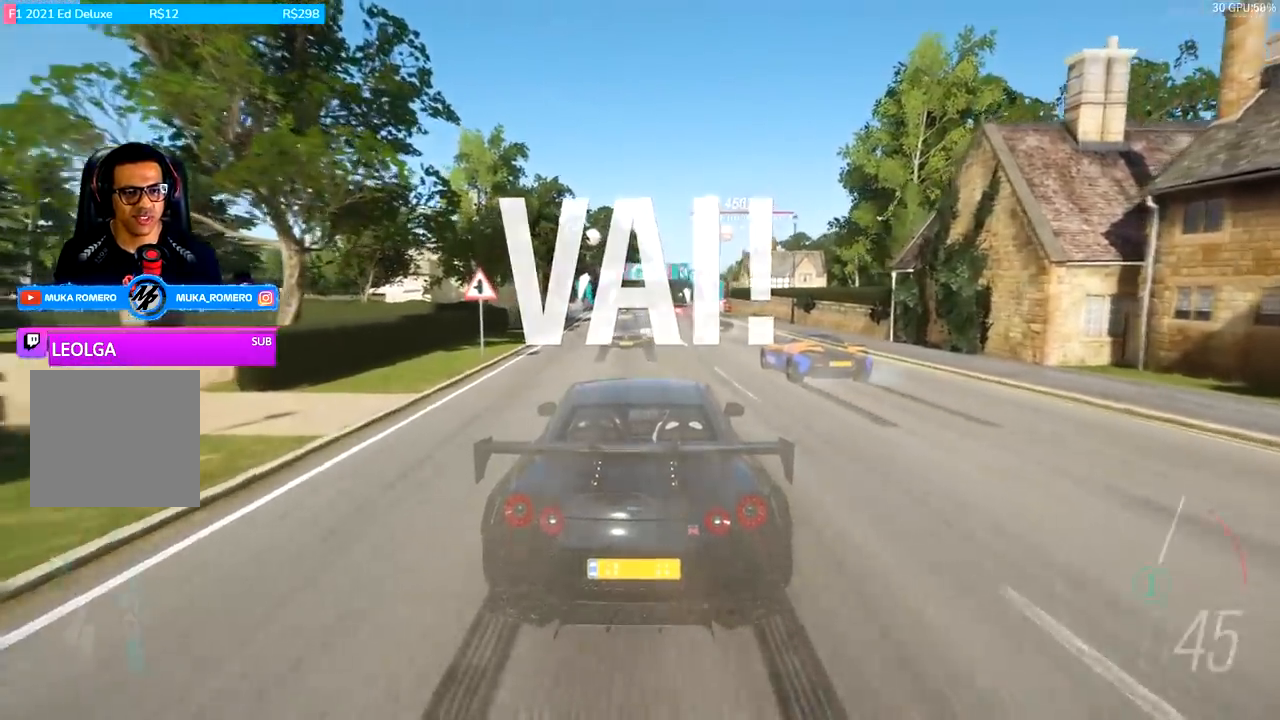
{"dt_ms": 500, "buttons": ["A", "B", "R2"], "left_stick": "center", "right_stick": "center", "events": [[467, "A", "down"], [467, "B", "down"]]}
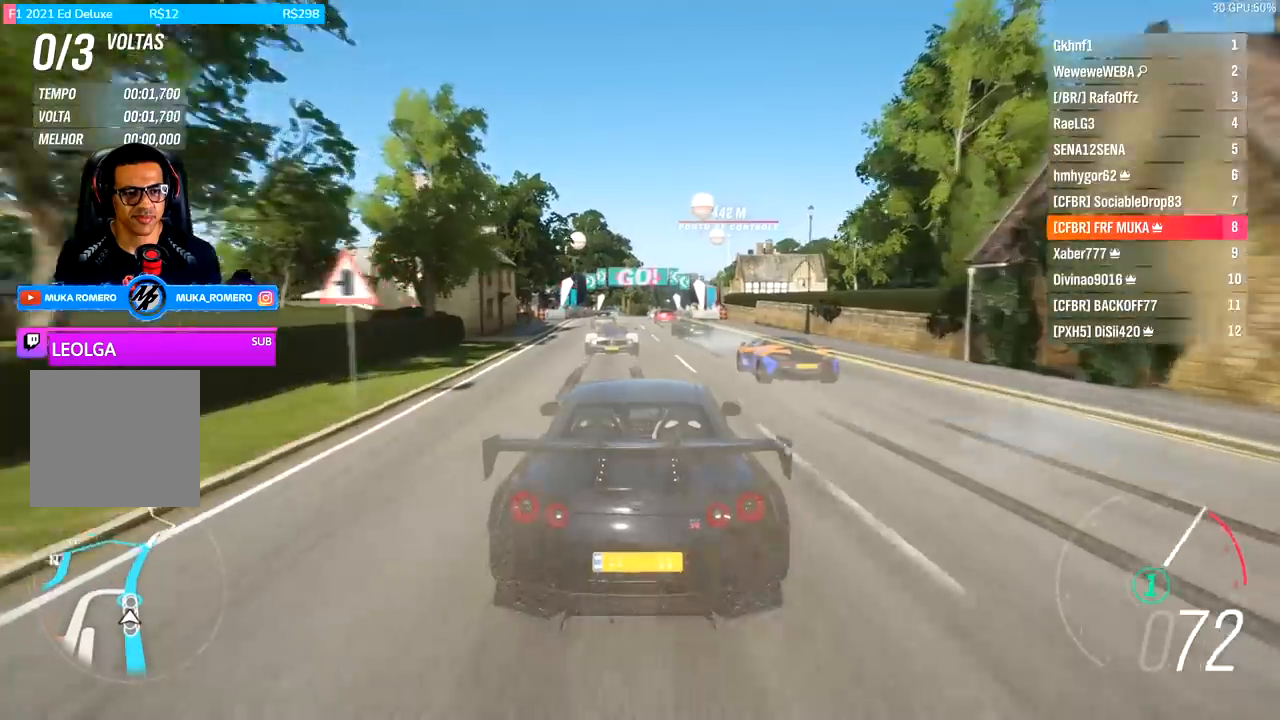
{"dt_ms": 500, "buttons": ["R2"], "left_stick": "center", "right_stick": "center", "events": [[67, "B", "up"], [100, "A", "up"], [267, "left_stick", "down-left"], [333, "left_stick", "center"]]}
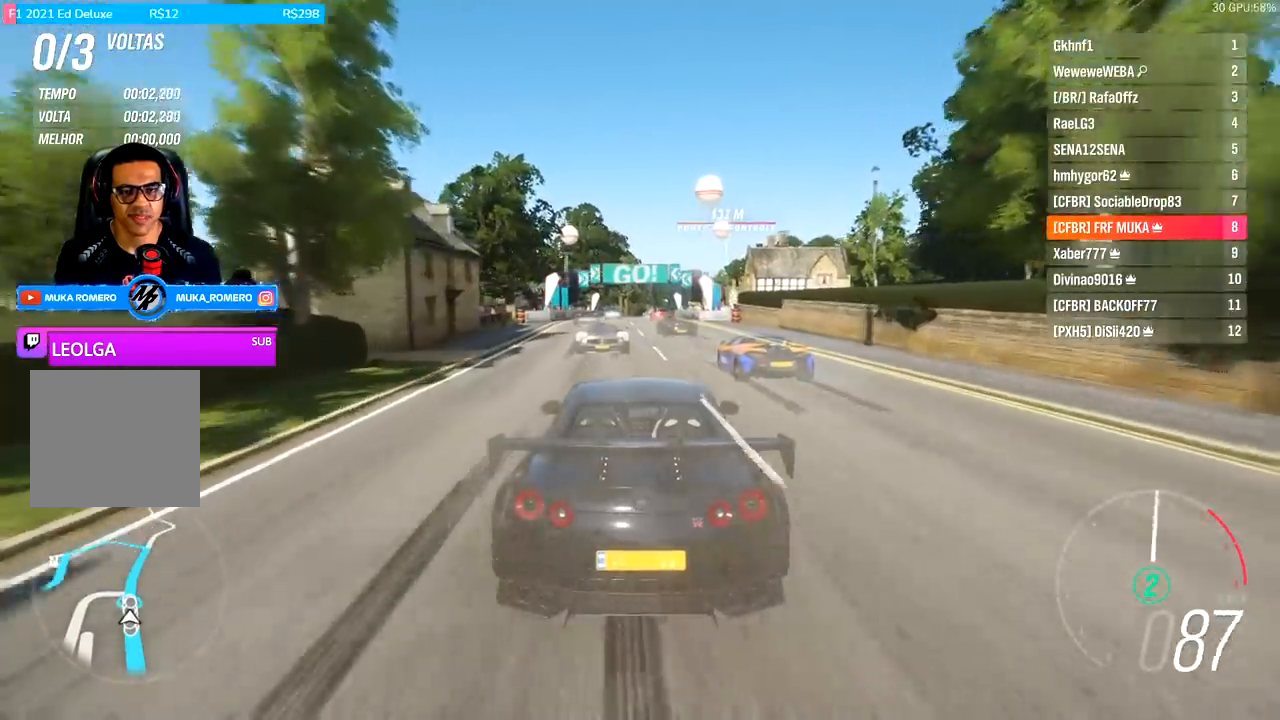
{"dt_ms": 500, "buttons": ["R2"], "left_stick": "center", "right_stick": "center", "events": [[433, "left_stick", "right"], [500, "left_stick", "center"]]}
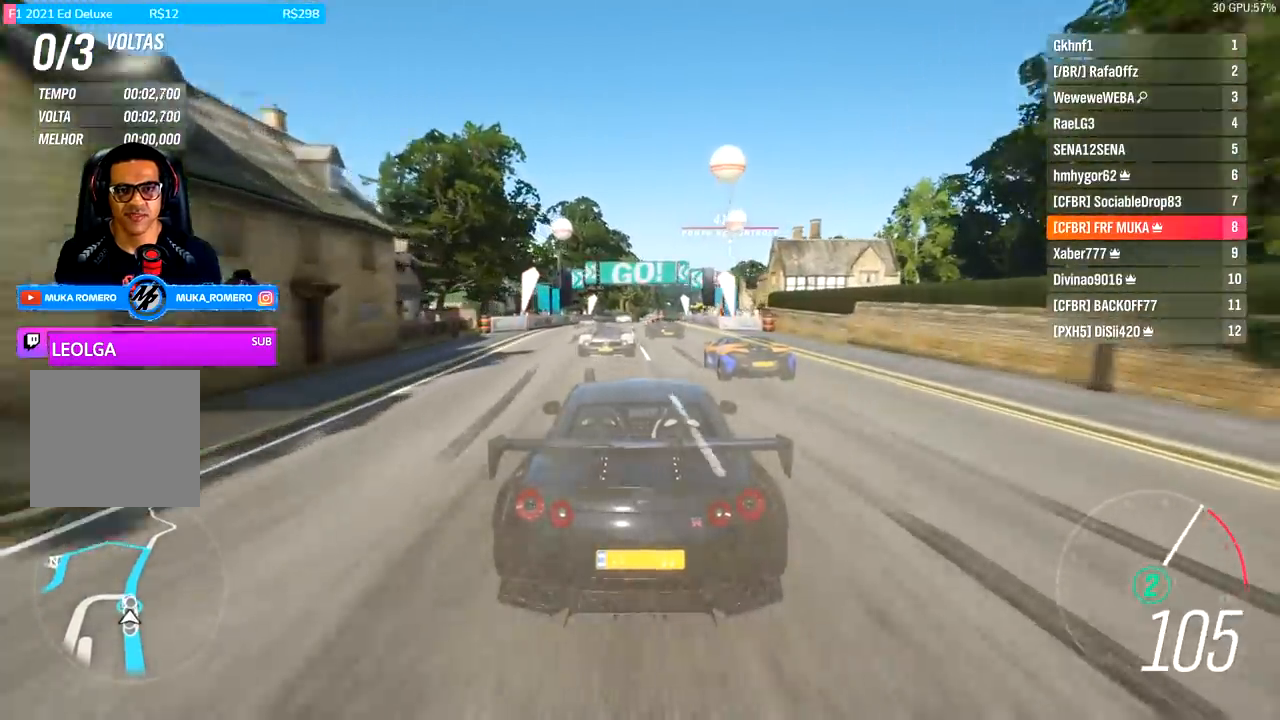
{"dt_ms": 1000, "buttons": ["R2"], "left_stick": "center", "right_stick": "center", "events": [[367, "A", "down"], [367, "B", "down"], [433, "B", "up"], [467, "A", "up"], [733, "left_stick", "right"], [800, "left_stick", "center"]]}
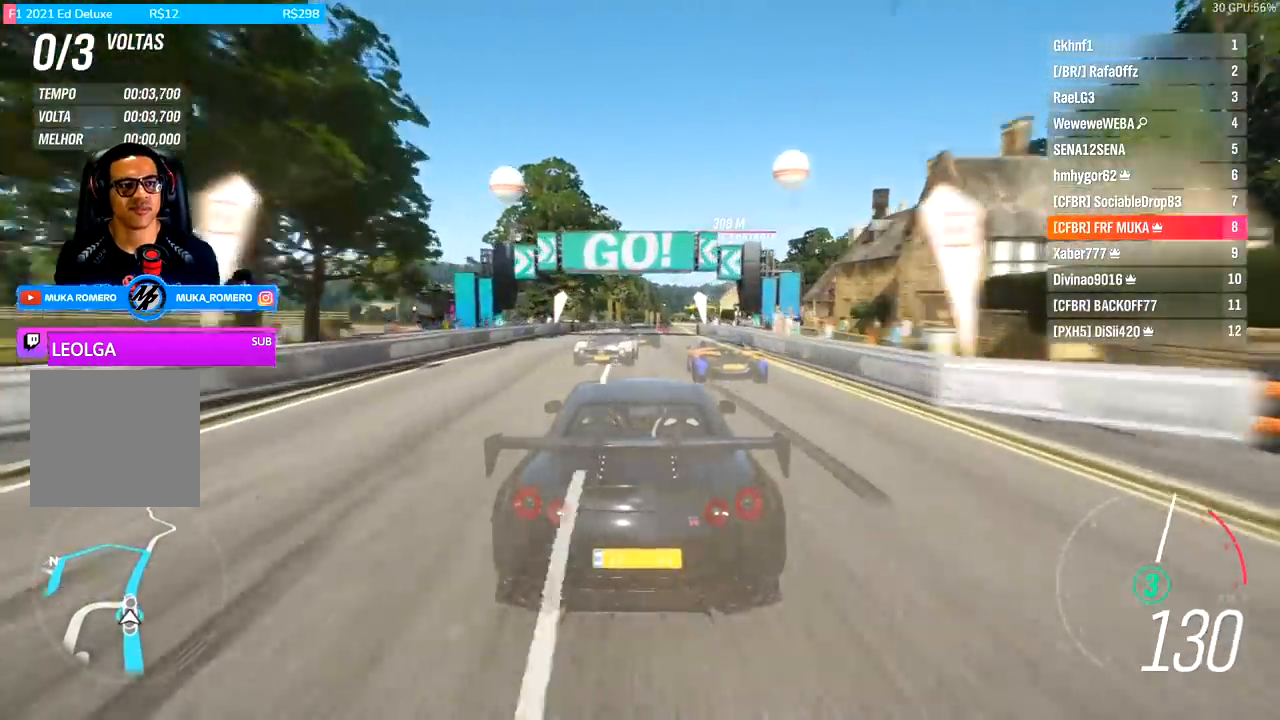
{"dt_ms": 500, "buttons": ["R2"], "left_stick": "center", "right_stick": "center", "events": [[167, "left_stick", "right"], [300, "left_stick", "center"]]}
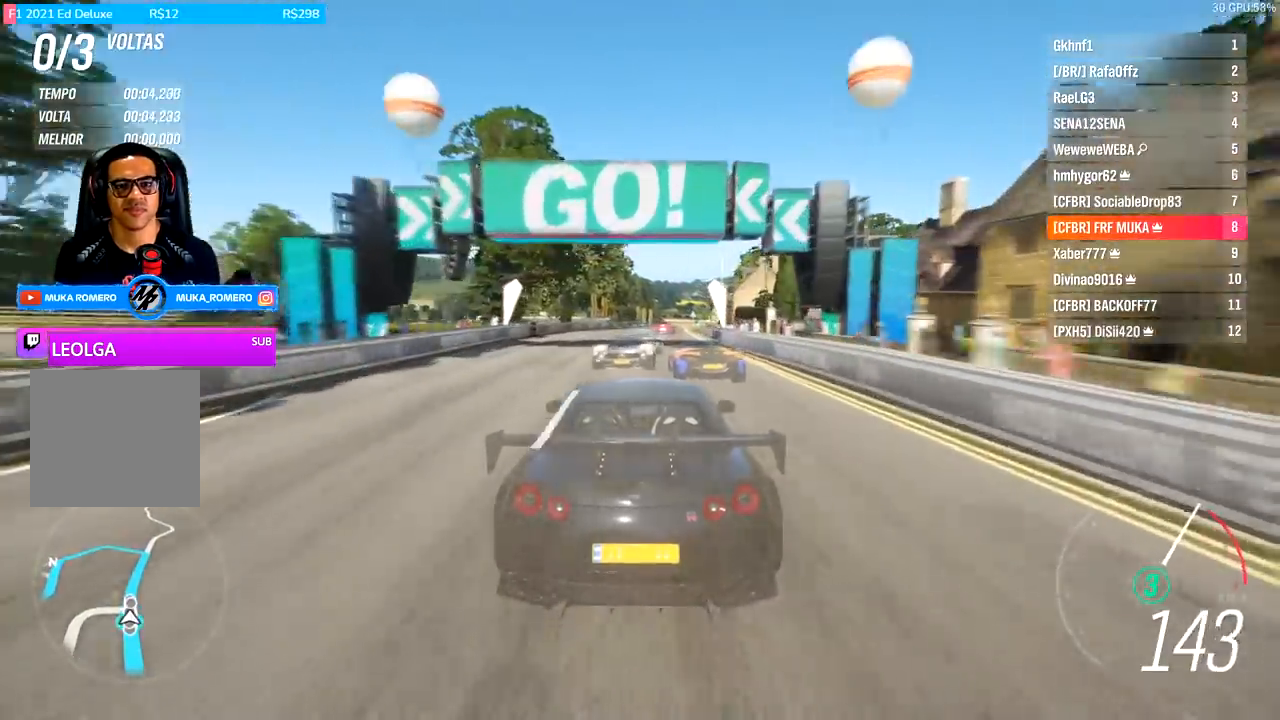
{"dt_ms": 500, "buttons": ["R2"], "left_stick": "center", "right_stick": "center", "events": [[67, "left_stick", "right"], [200, "left_stick", "center"], [400, "left_stick", "right"], [500, "left_stick", "center"]]}
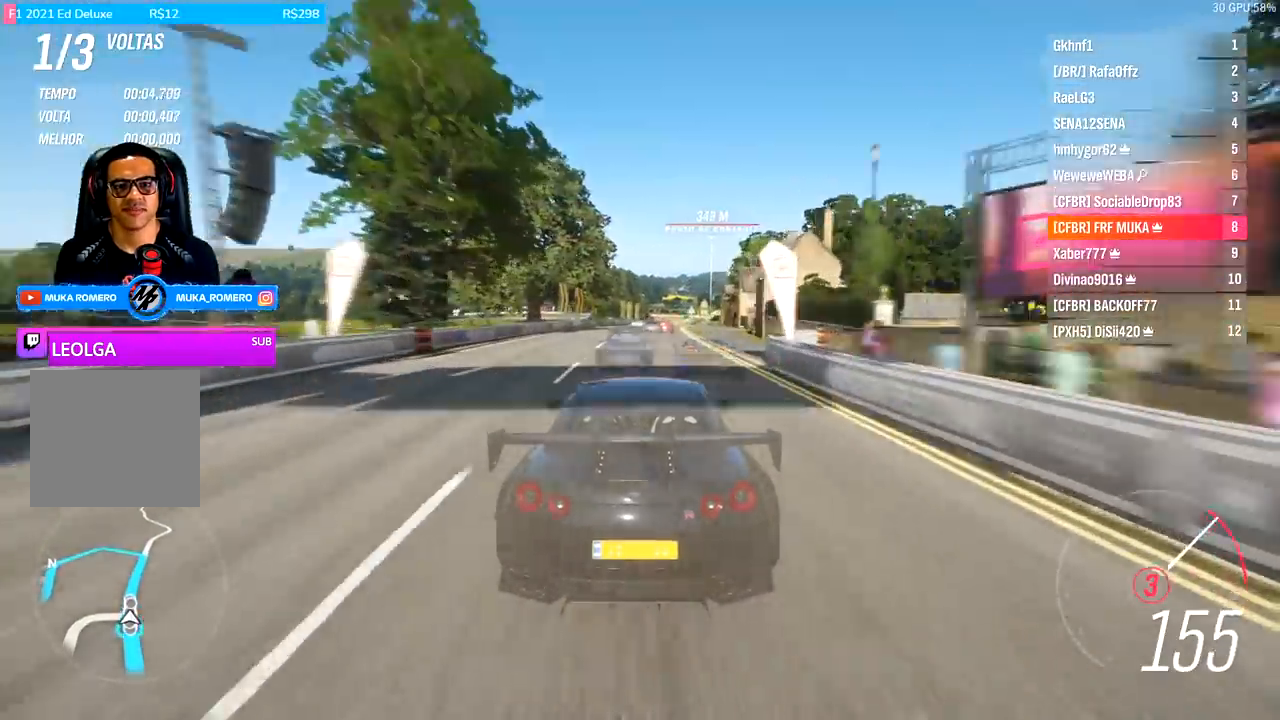
{"dt_ms": 500, "buttons": ["R2"], "left_stick": "right", "right_stick": "center", "events": [[100, "A", "down"], [100, "B", "down"], [167, "A", "up"], [167, "B", "up"], [167, "left_stick", "right"], [233, "left_stick", "center"], [500, "left_stick", "right"]]}
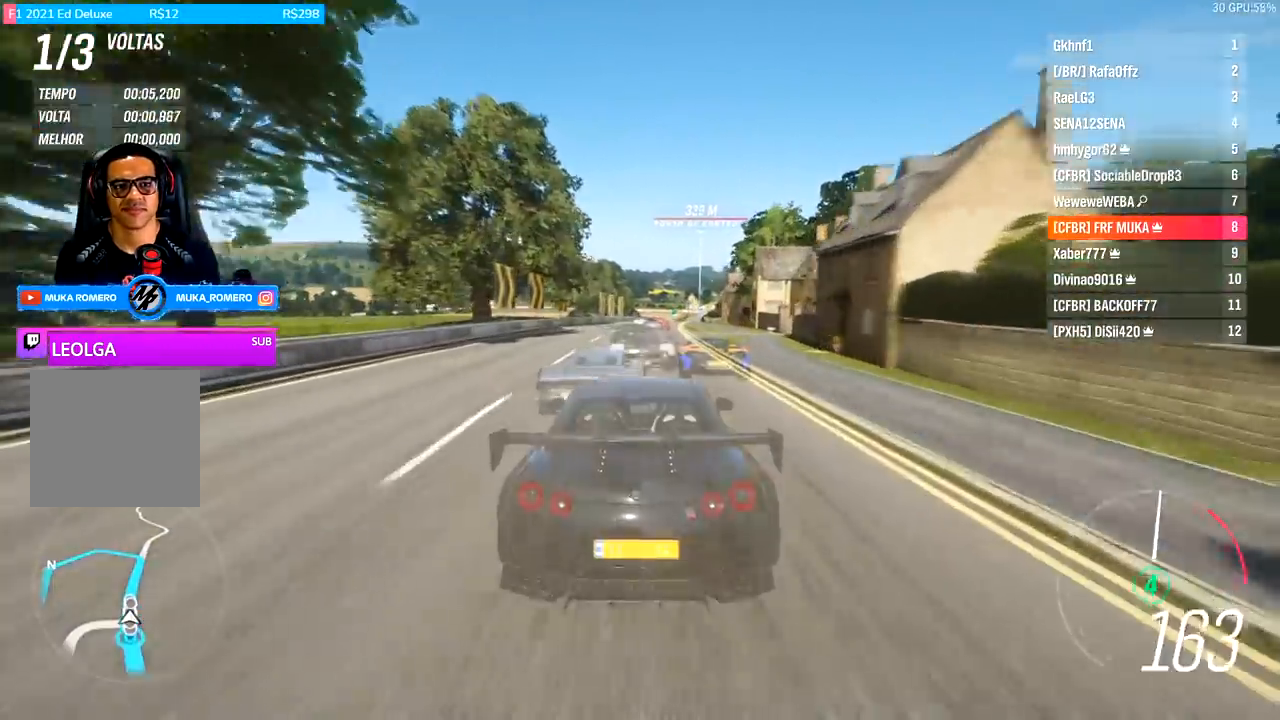
{"dt_ms": 500, "buttons": ["R2"], "left_stick": "center", "right_stick": "center", "events": [[133, "left_stick", "center"]]}
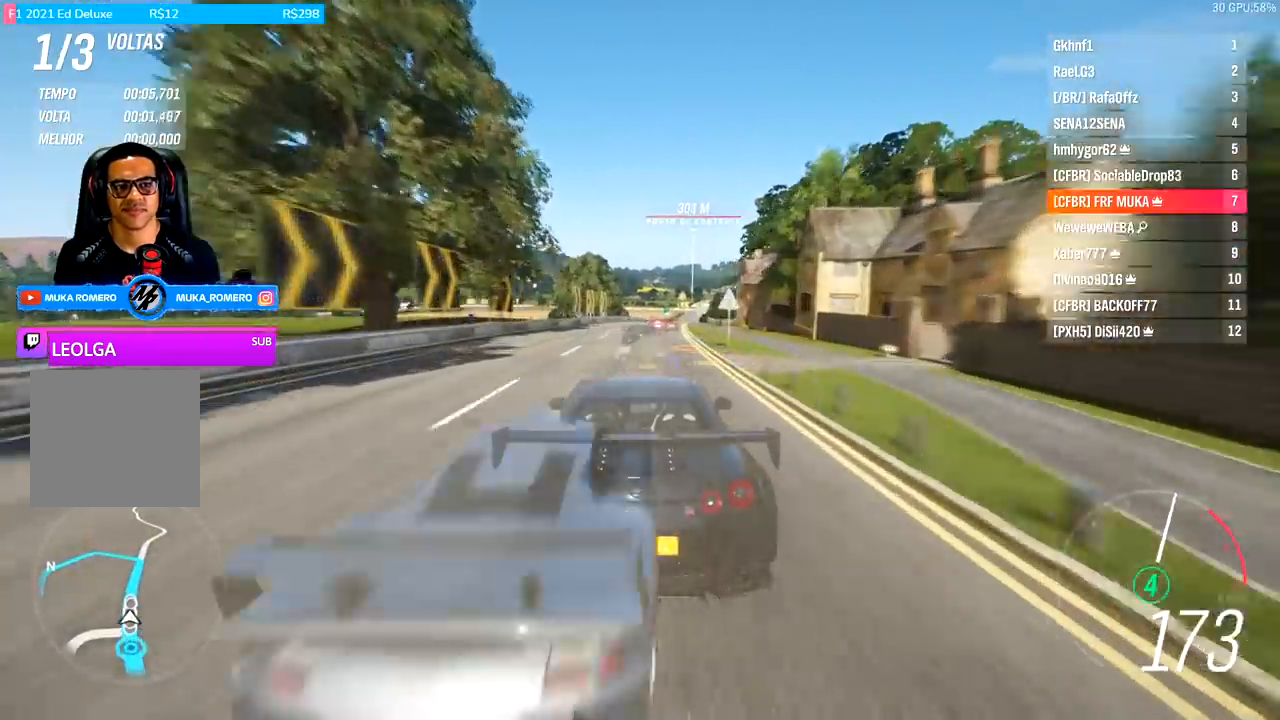
{"dt_ms": 500, "buttons": ["R2"], "left_stick": "right", "right_stick": "center", "events": [[67, "left_stick", "right"], [267, "left_stick", "center"], [433, "left_stick", "right"]]}
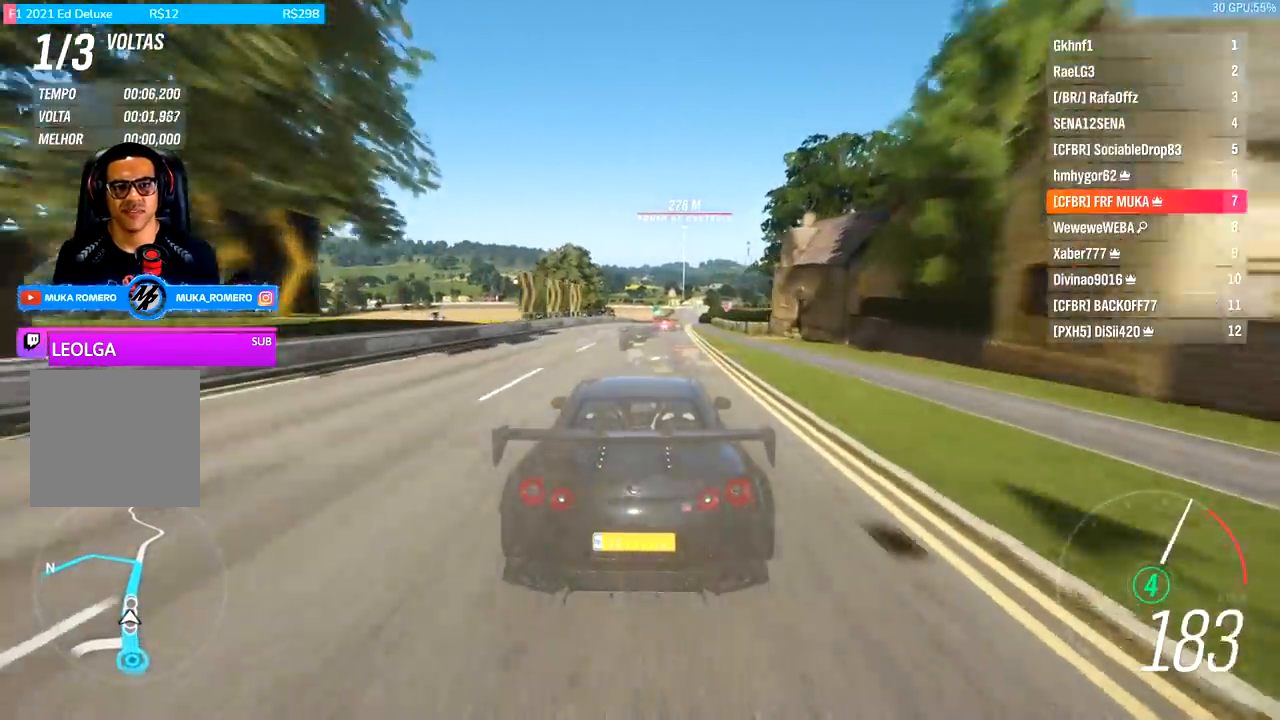
{"dt_ms": 500, "buttons": ["R2"], "left_stick": "center", "right_stick": "center", "events": [[33, "left_stick", "center"], [233, "left_stick", "right"], [367, "left_stick", "center"]]}
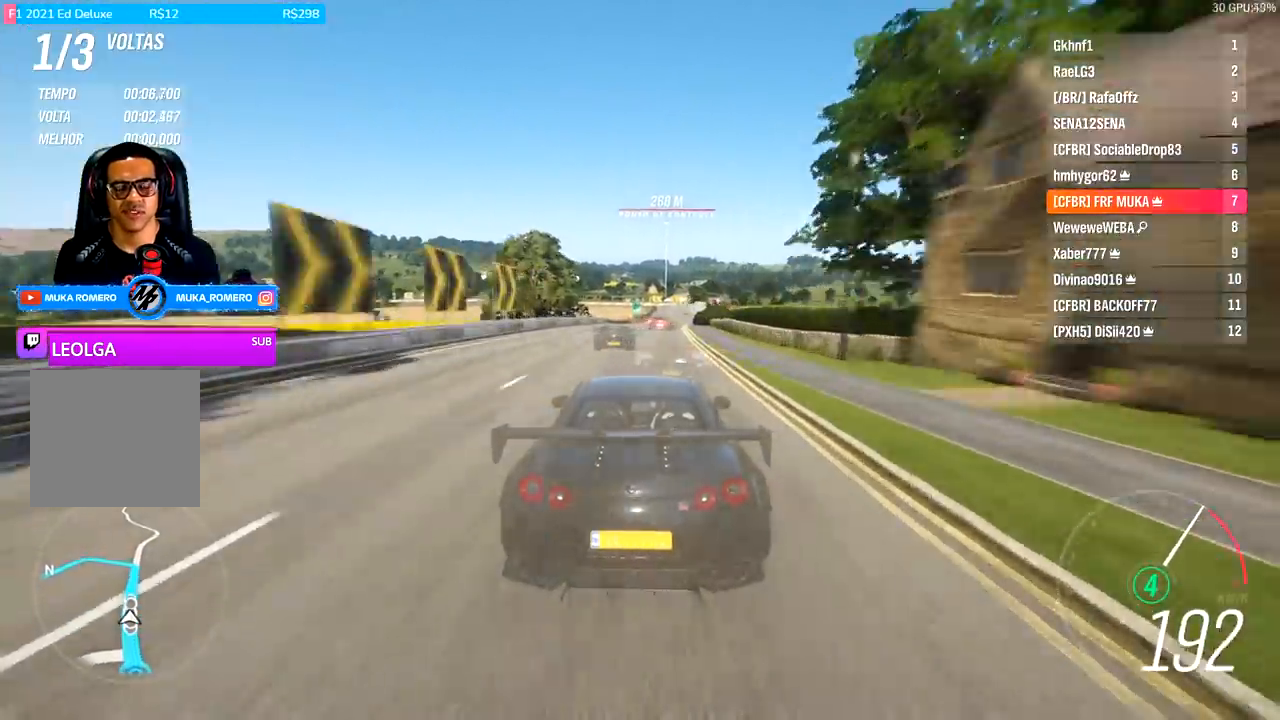
{"dt_ms": 500, "buttons": ["R2"], "left_stick": "center", "right_stick": "center", "events": [[100, "left_stick", "right"], [200, "left_stick", "center"], [400, "left_stick", "right"], [500, "left_stick", "center"]]}
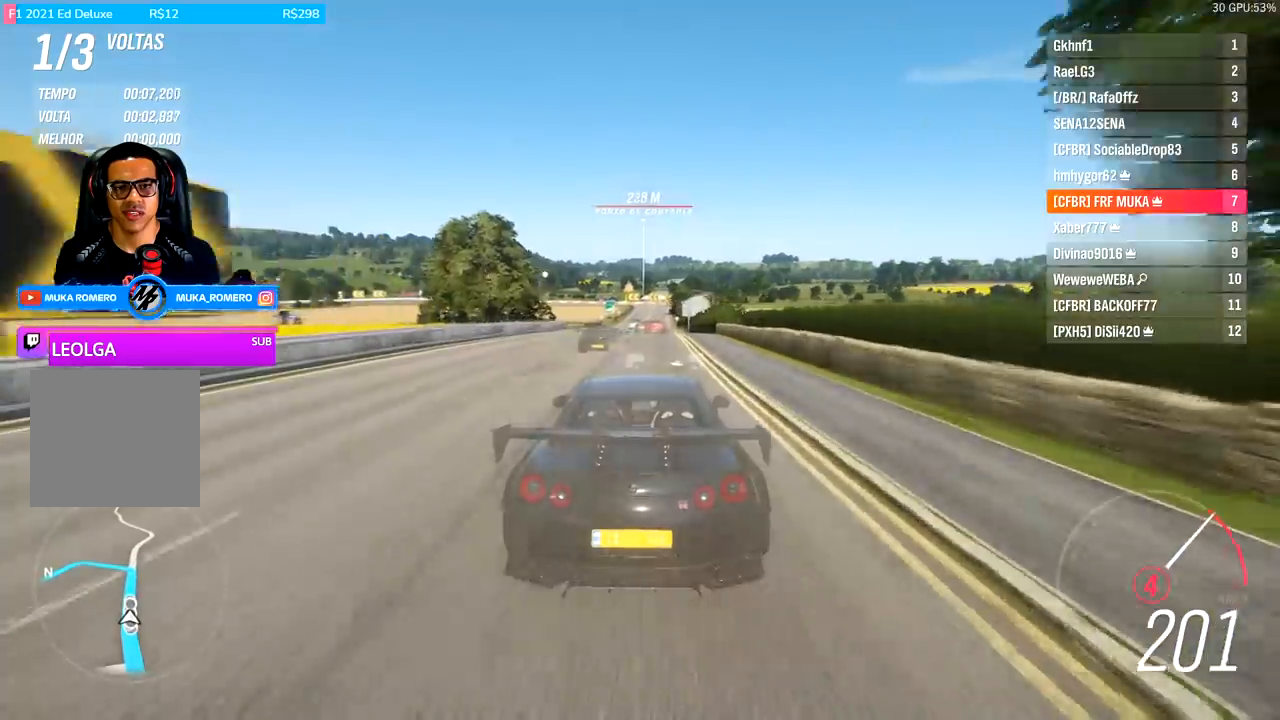
{"dt_ms": 500, "buttons": ["A", "B", "R2"], "left_stick": "center", "right_stick": "center", "events": [[133, "left_stick", "right"], [267, "left_stick", "center"], [467, "A", "down"], [467, "B", "down"]]}
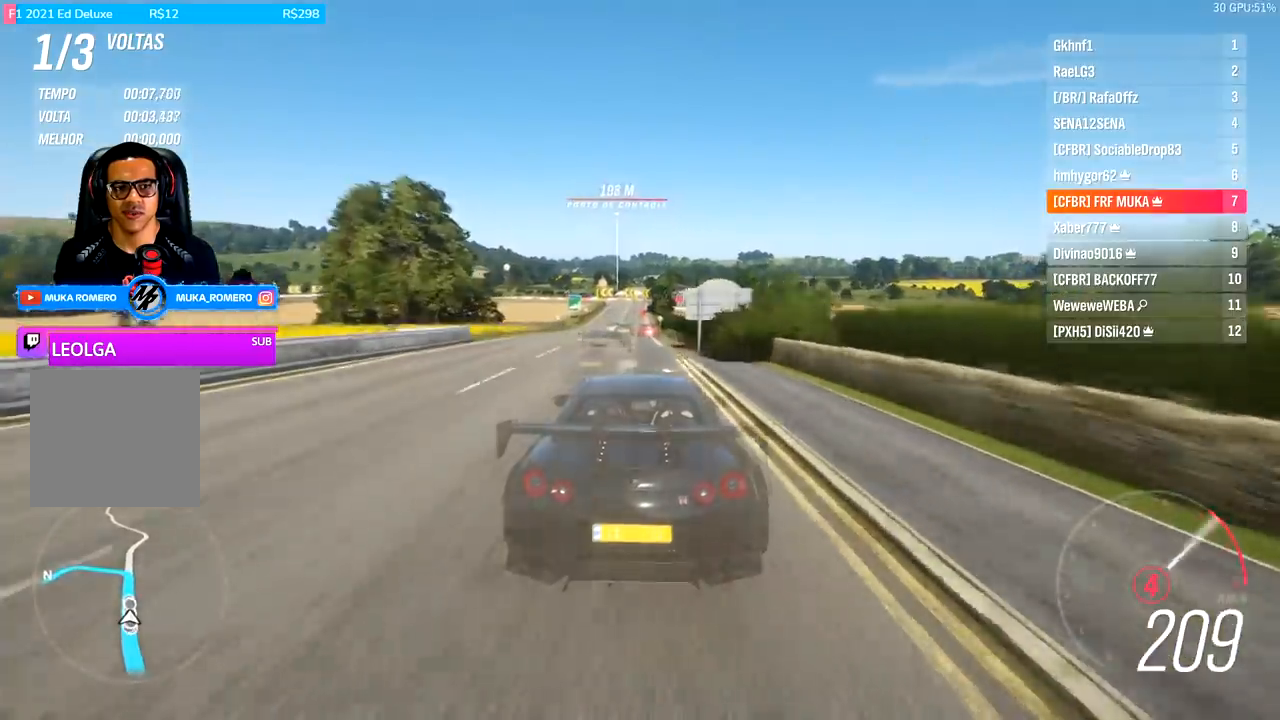
{"dt_ms": 500, "buttons": ["R2"], "left_stick": "center", "right_stick": "center", "events": [[33, "A", "up"], [33, "B", "up"], [133, "left_stick", "right"], [200, "left_stick", "center"]]}